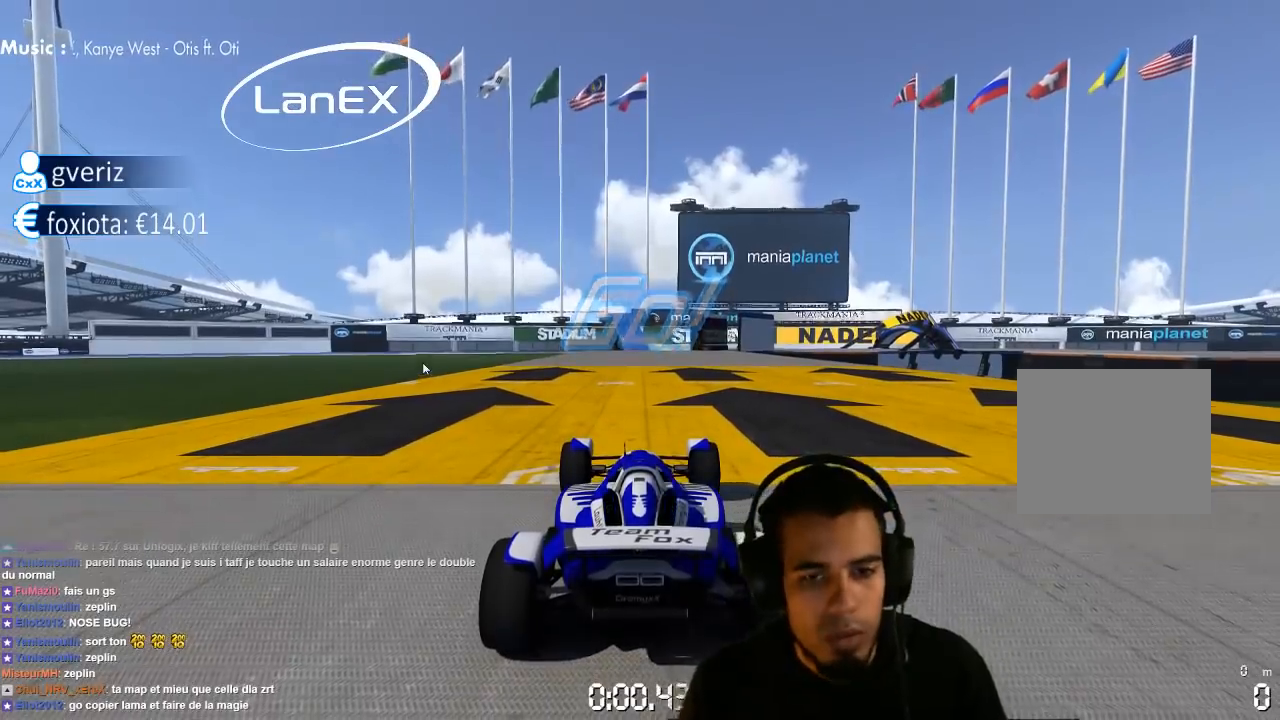
Gameplay with a controller (PlayStation layout); each line is a JSON object with the inputs held at the frame after it. "events" lists button and stick changes between this image and that frame as [ms after this image, input, new state], when the widget could be followed in between. Not read: L3 R3.
{"buttons": ["CROSS"], "left_stick": "center", "right_stick": "center", "events": [[317, "CROSS", "down"]]}
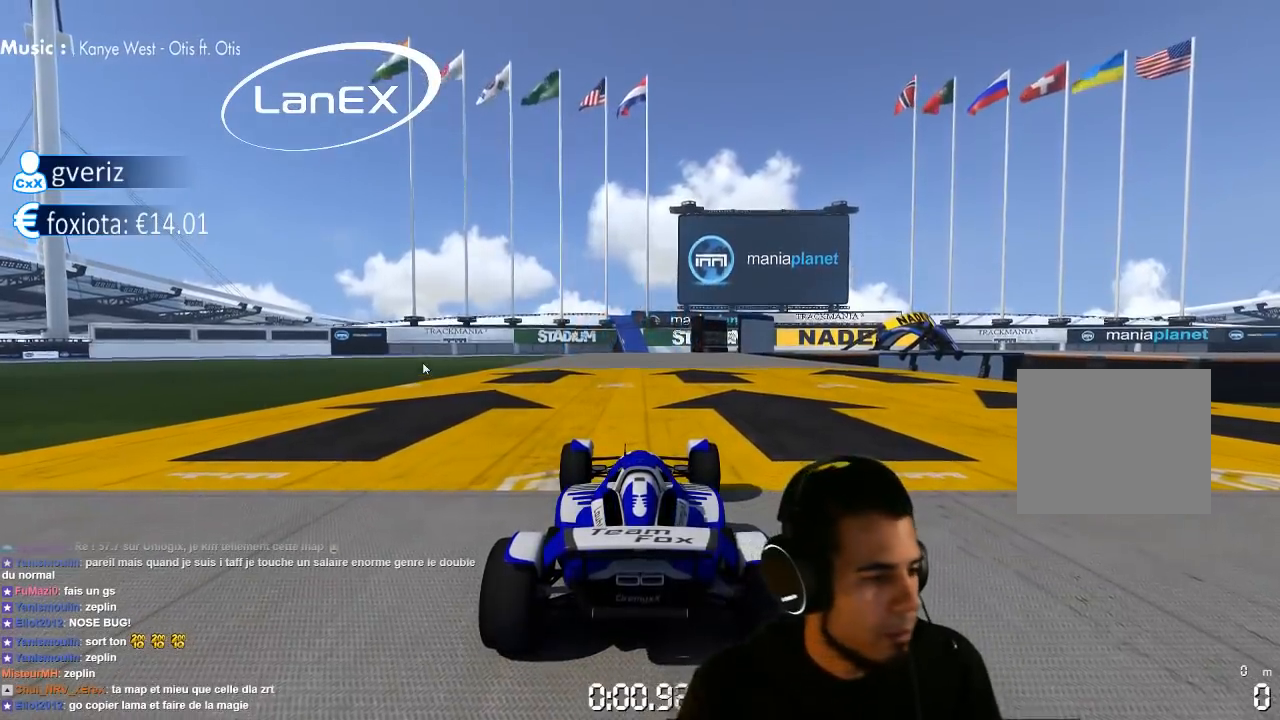
{"buttons": ["CROSS"], "left_stick": "left", "right_stick": "center", "events": [[400, "left_stick", "left"]]}
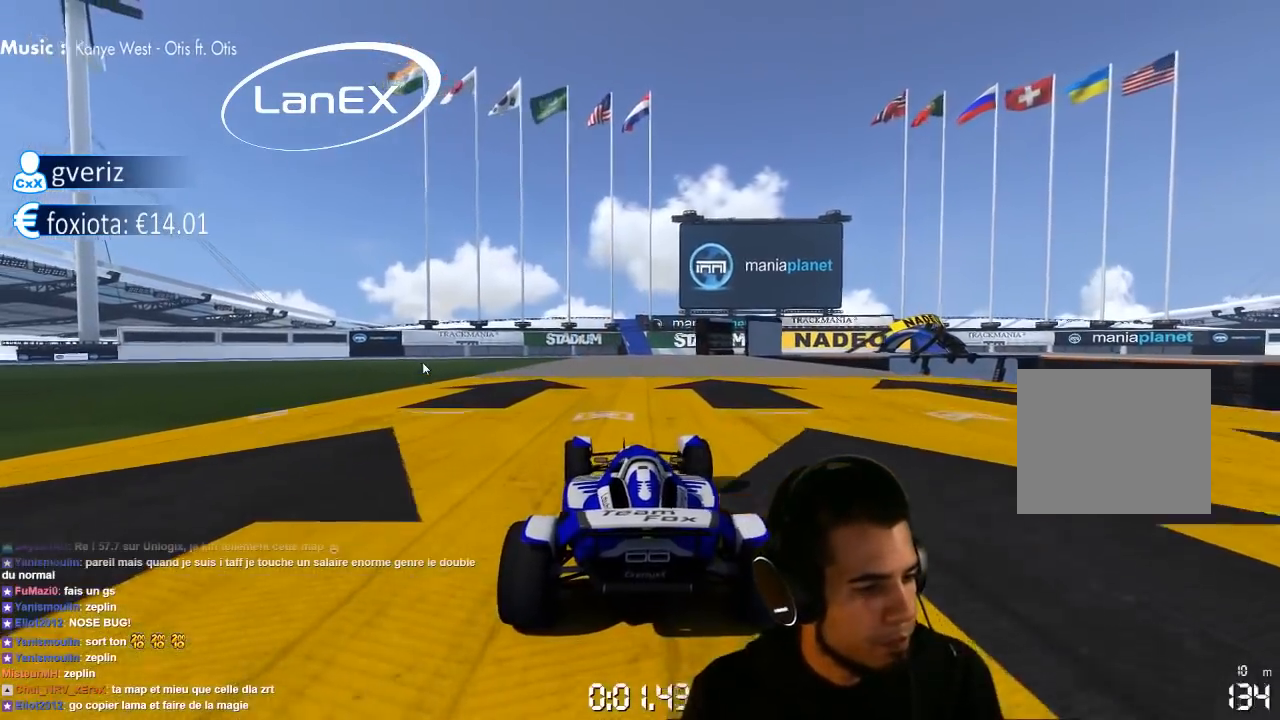
{"buttons": ["CROSS"], "left_stick": "up-right", "right_stick": "center", "events": [[33, "left_stick", "center"], [333, "left_stick", "up-right"]]}
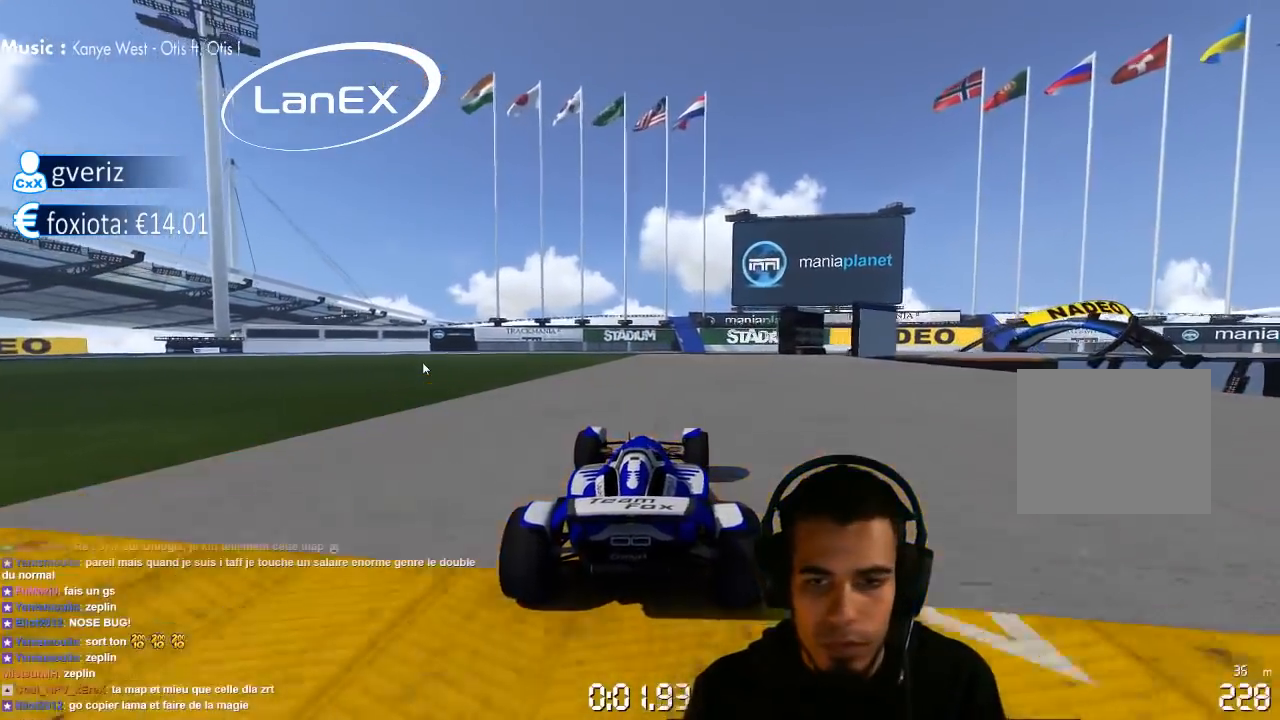
{"buttons": ["CROSS"], "left_stick": "up-right", "right_stick": "center", "events": []}
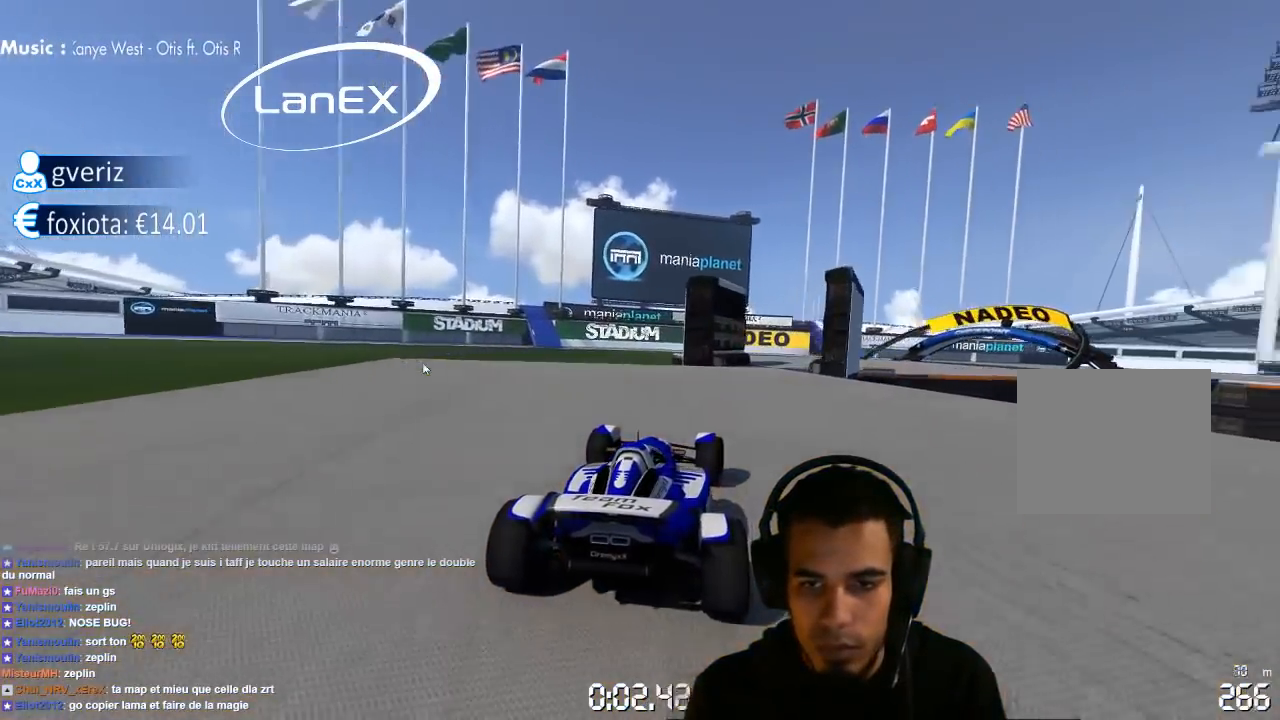
{"buttons": ["CROSS"], "left_stick": "right", "right_stick": "center", "events": [[100, "left_stick", "right"], [200, "SQUARE", "down"], [217, "CROSS", "up"], [367, "SQUARE", "up"], [500, "CROSS", "down"]]}
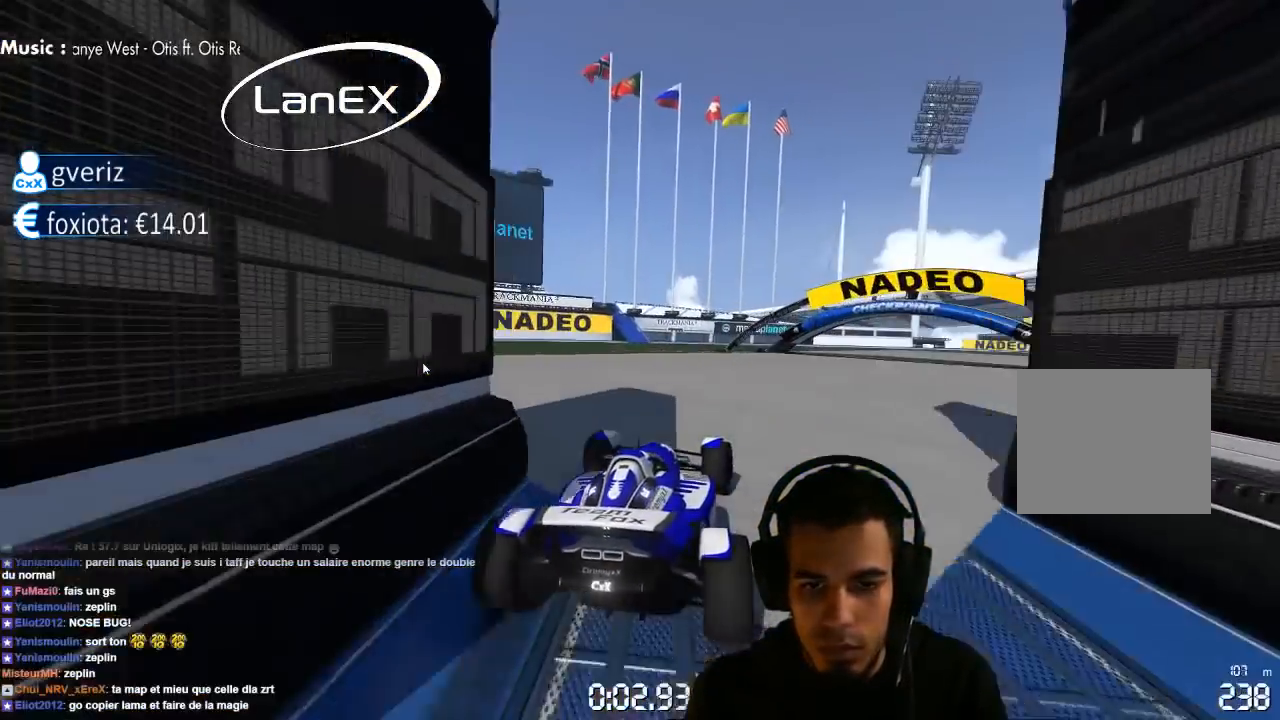
{"buttons": ["CROSS"], "left_stick": "right", "right_stick": "center", "events": []}
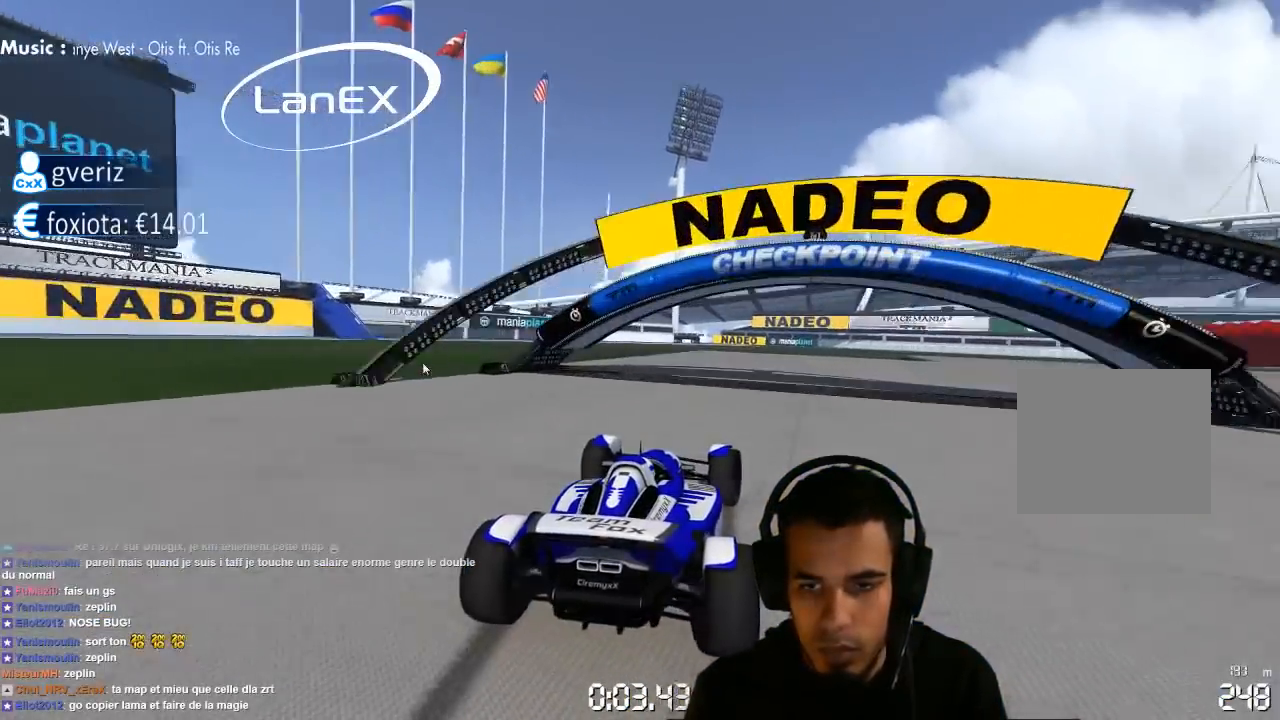
{"buttons": ["CROSS"], "left_stick": "right", "right_stick": "center", "events": []}
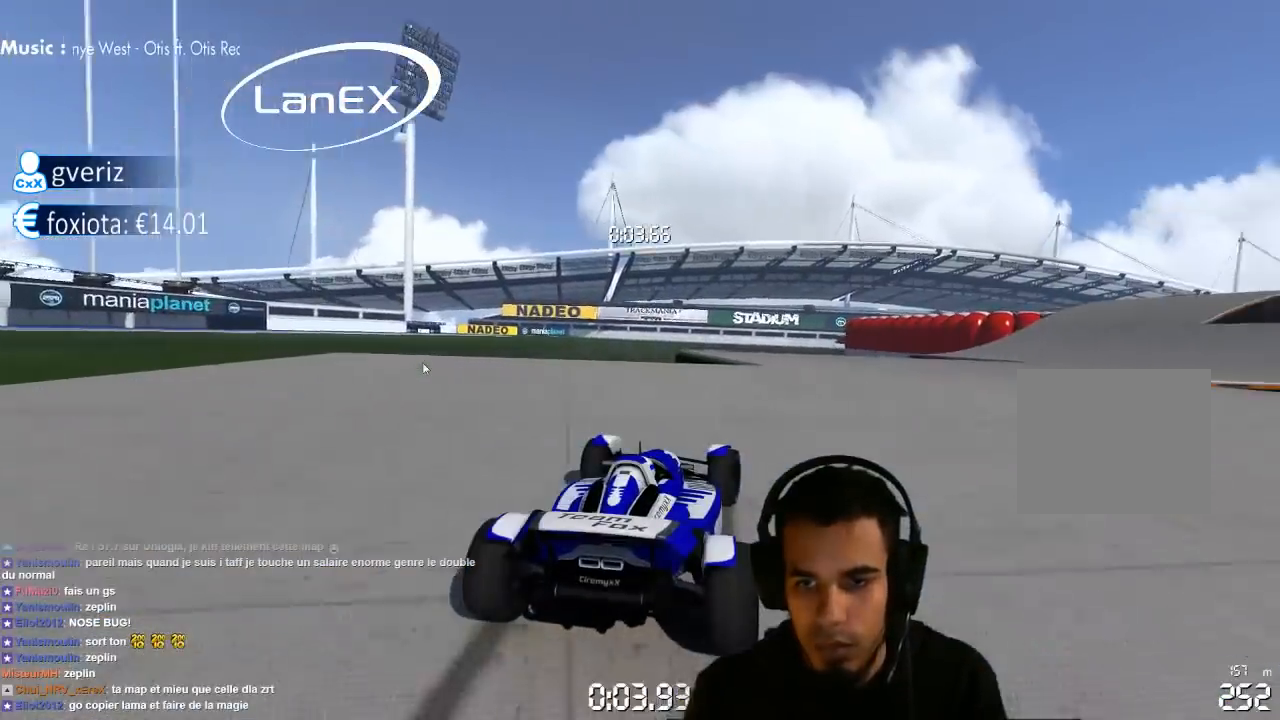
{"buttons": ["CROSS"], "left_stick": "up-right", "right_stick": "center", "events": [[167, "left_stick", "up-right"]]}
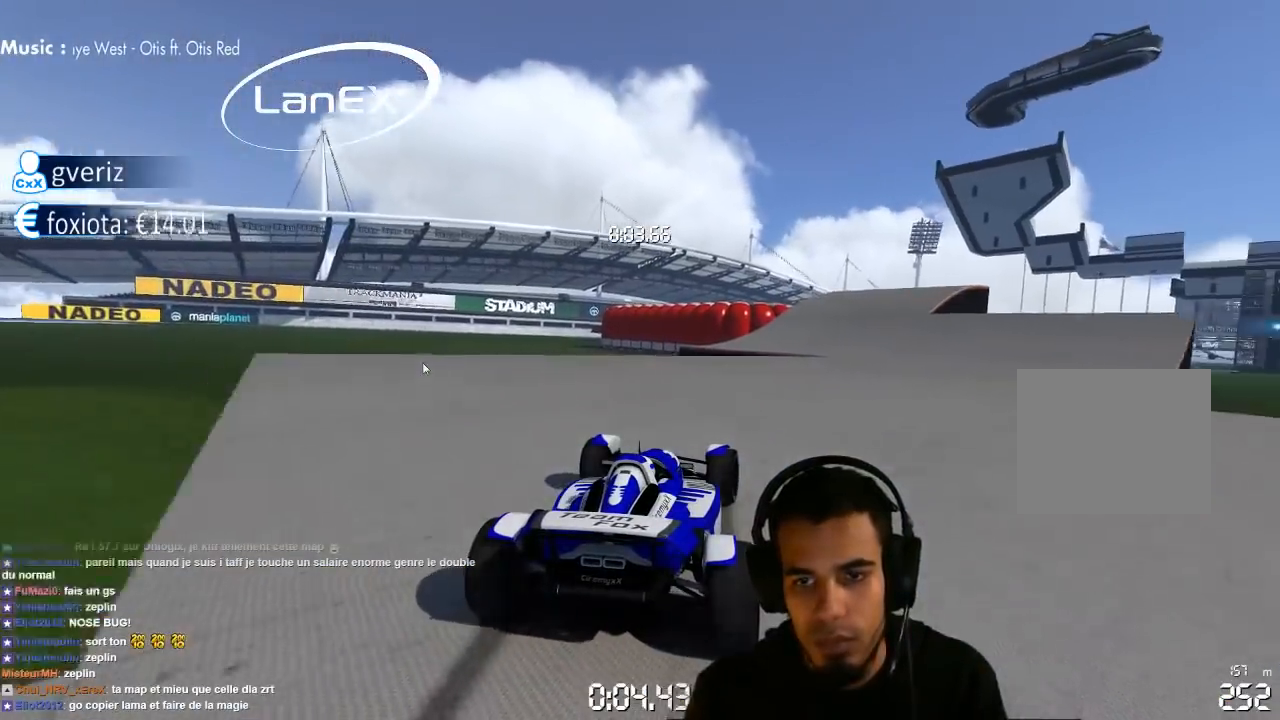
{"buttons": ["CROSS"], "left_stick": "left", "right_stick": "center", "events": [[433, "left_stick", "center"], [483, "left_stick", "left"]]}
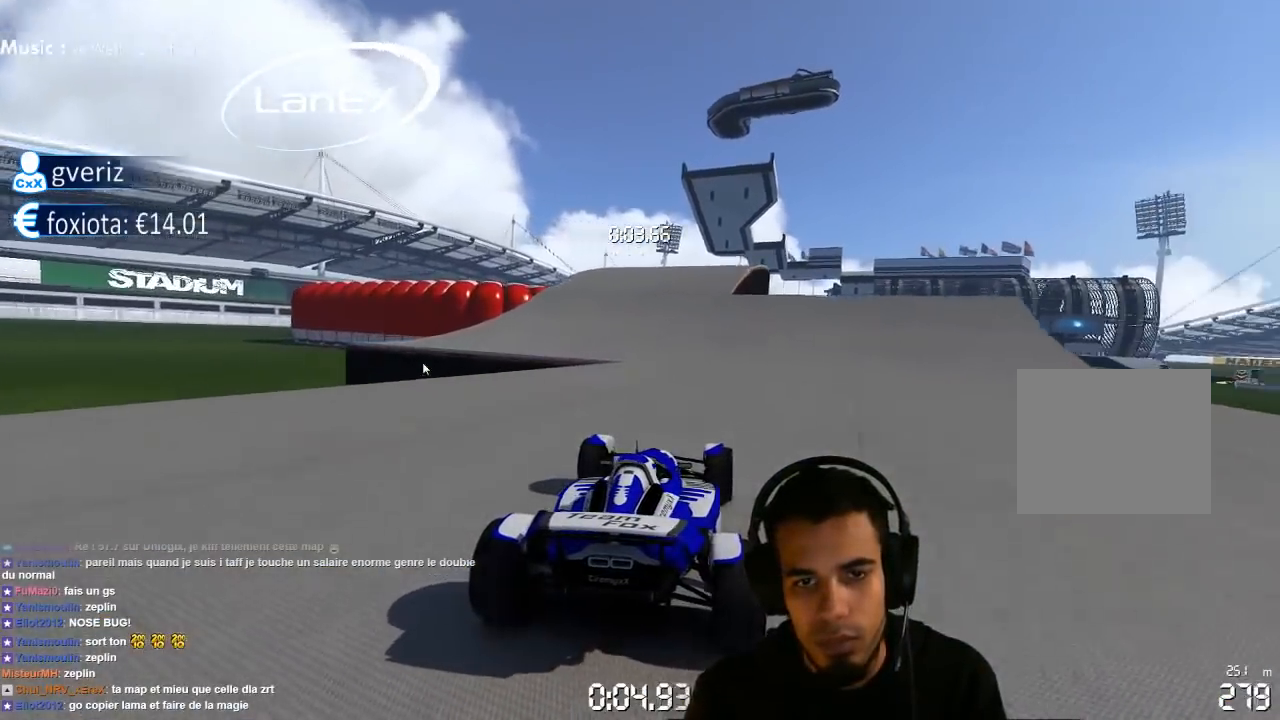
{"buttons": ["CROSS"], "left_stick": "left", "right_stick": "center", "events": []}
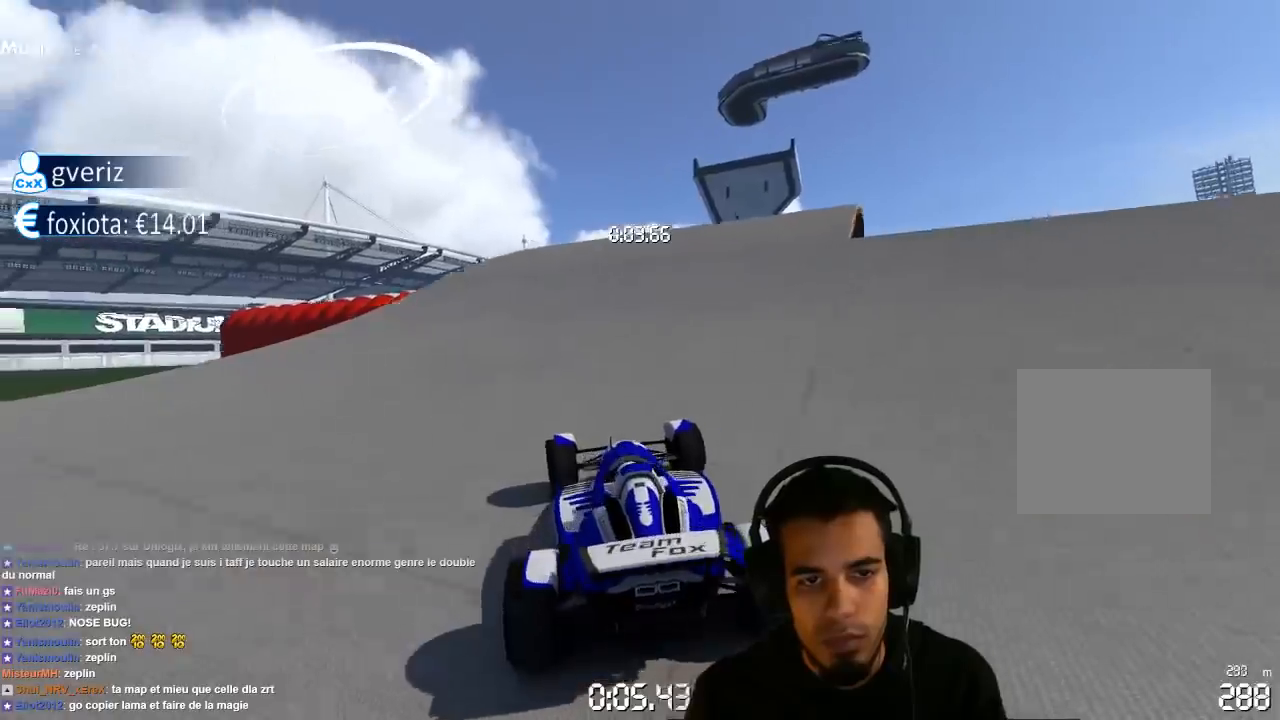
{"buttons": ["CROSS"], "left_stick": "center", "right_stick": "center", "events": [[300, "left_stick", "center"], [367, "left_stick", "right"], [433, "left_stick", "center"]]}
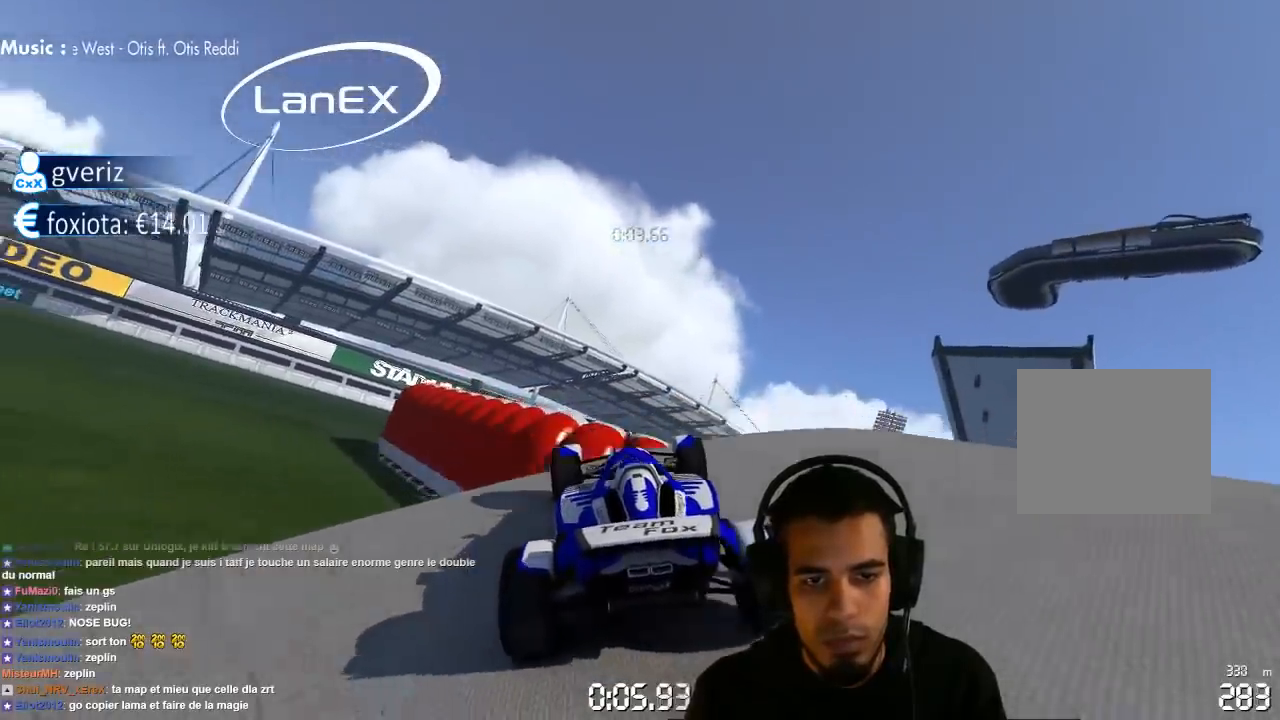
{"buttons": ["CROSS"], "left_stick": "left", "right_stick": "center", "events": [[217, "left_stick", "left"]]}
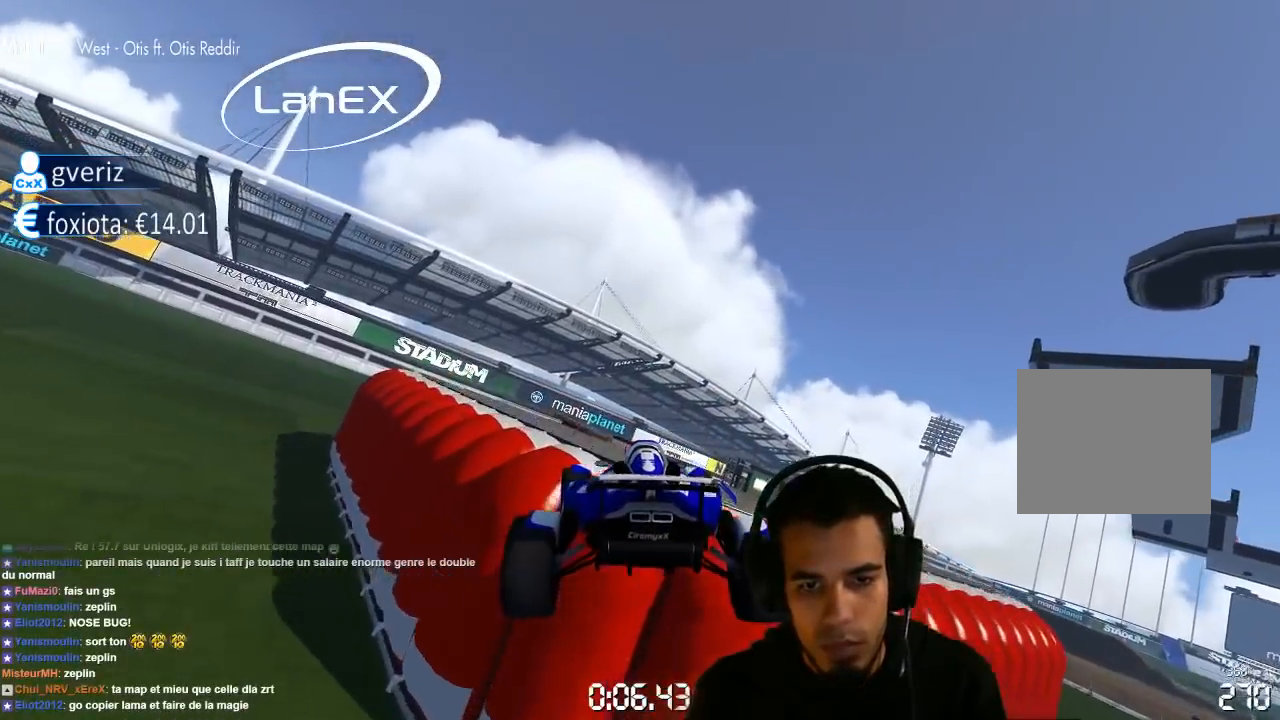
{"buttons": ["CROSS"], "left_stick": "center", "right_stick": "center", "events": [[200, "left_stick", "center"], [233, "SQUARE", "down"], [317, "SQUARE", "up"]]}
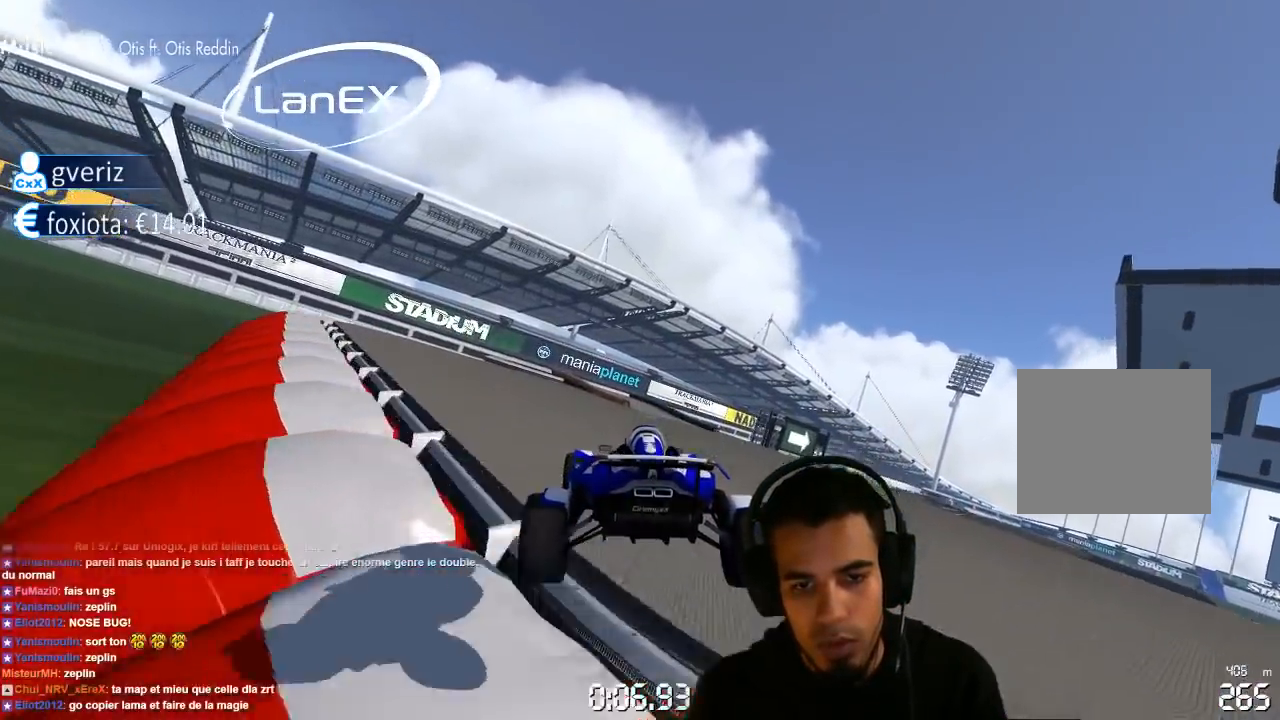
{"buttons": ["CROSS"], "left_stick": "right", "right_stick": "center", "events": [[200, "left_stick", "right"]]}
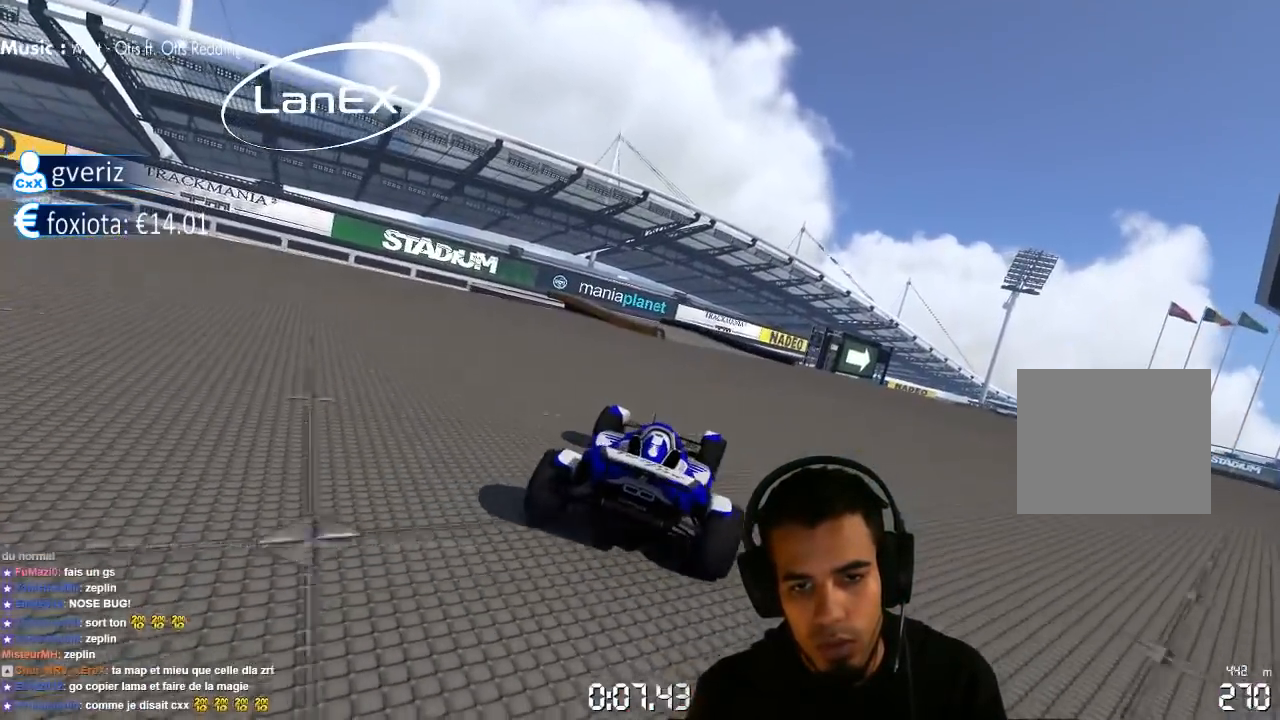
{"buttons": ["CROSS"], "left_stick": "left", "right_stick": "center", "events": [[33, "left_stick", "center"], [100, "left_stick", "left"]]}
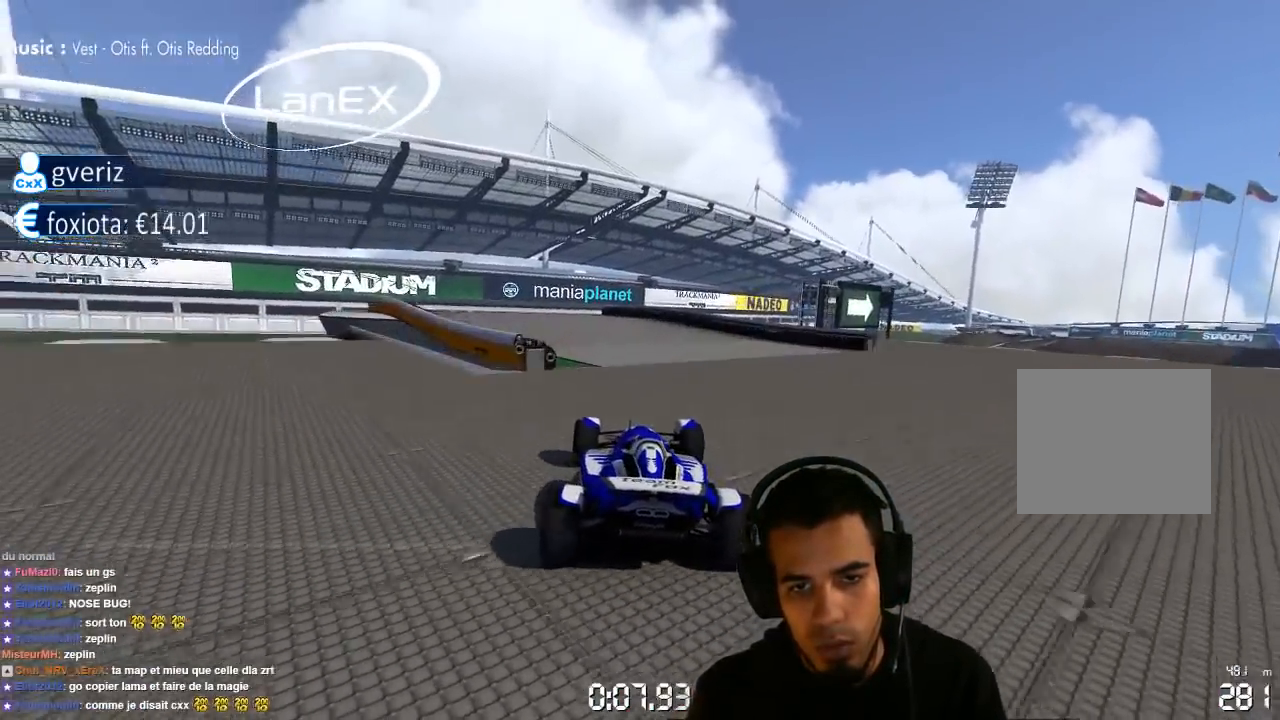
{"buttons": ["CROSS"], "left_stick": "center", "right_stick": "center", "events": [[267, "left_stick", "center"], [350, "left_stick", "up-right"], [450, "left_stick", "center"]]}
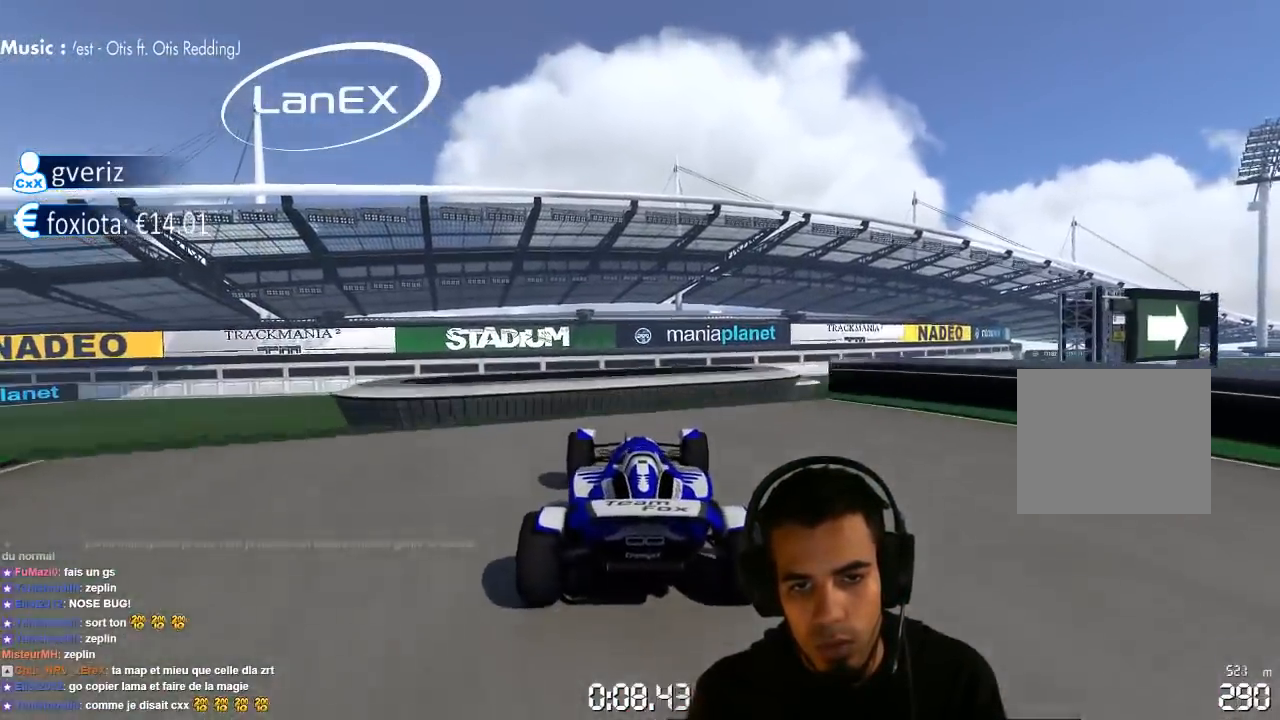
{"buttons": ["CROSS"], "left_stick": "center", "right_stick": "center", "events": [[400, "SQUARE", "down"], [483, "SQUARE", "up"]]}
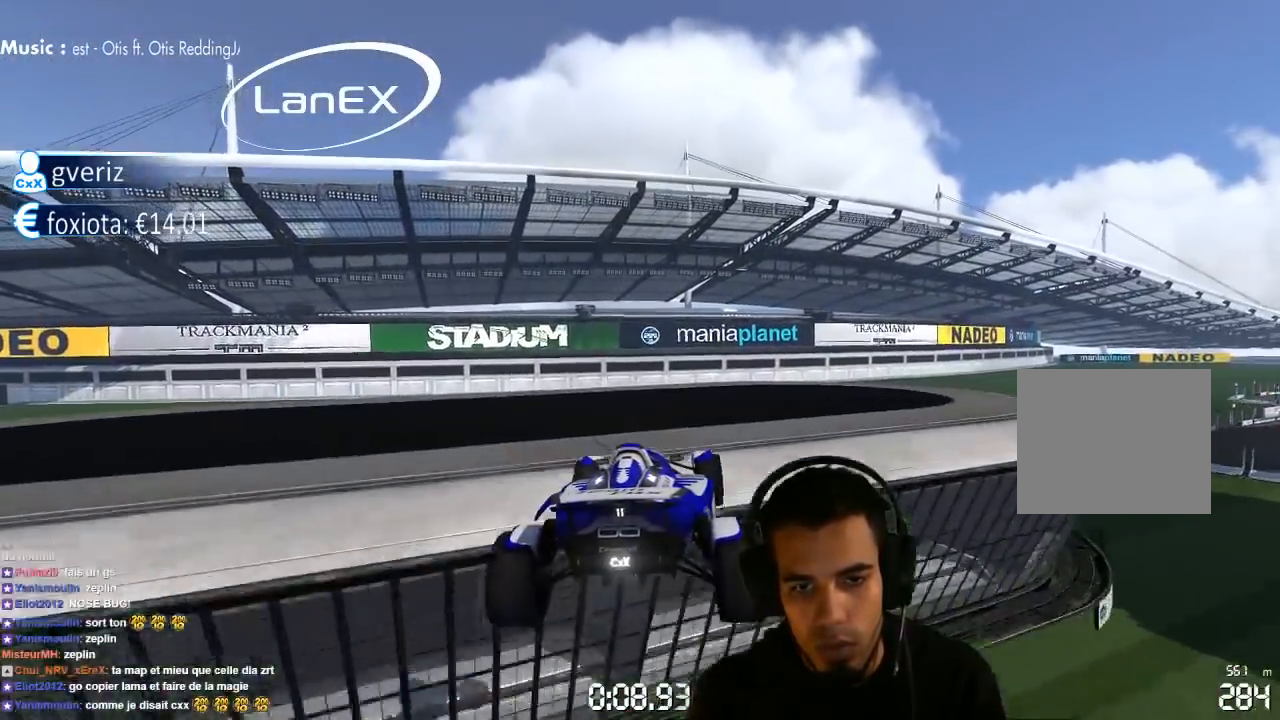
{"buttons": ["CROSS"], "left_stick": "center", "right_stick": "center", "events": [[250, "left_stick", "right"], [500, "left_stick", "center"]]}
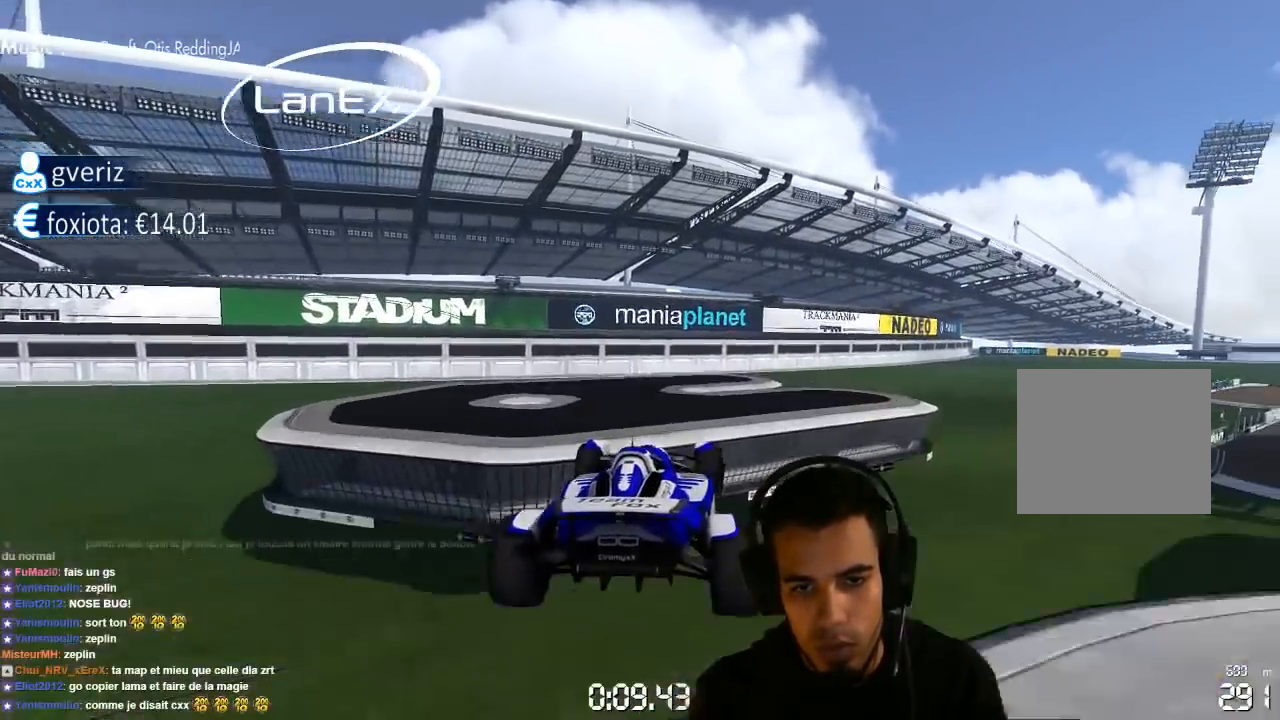
{"buttons": ["CROSS"], "left_stick": "center", "right_stick": "center", "events": [[33, "left_stick", "left"], [67, "SQUARE", "down"], [133, "SQUARE", "up"], [400, "left_stick", "center"]]}
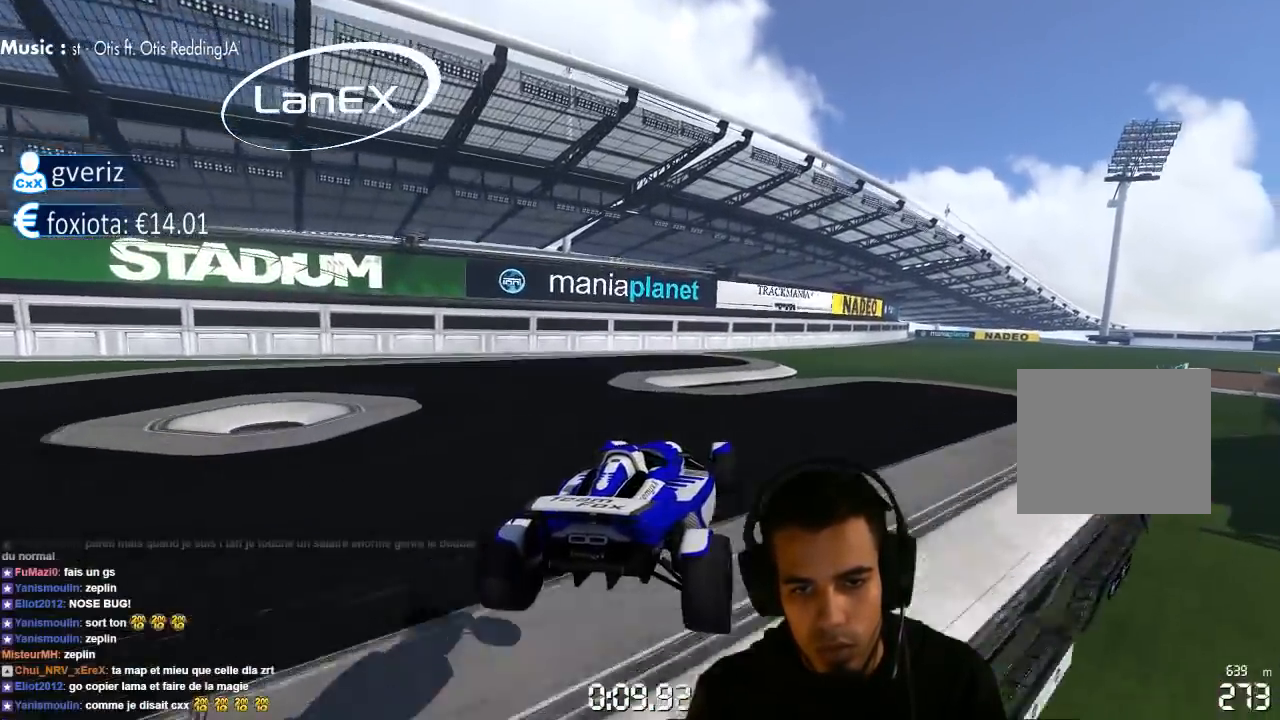
{"buttons": ["CROSS"], "left_stick": "right", "right_stick": "center", "events": [[167, "left_stick", "right"], [200, "SQUARE", "down"], [433, "SQUARE", "up"]]}
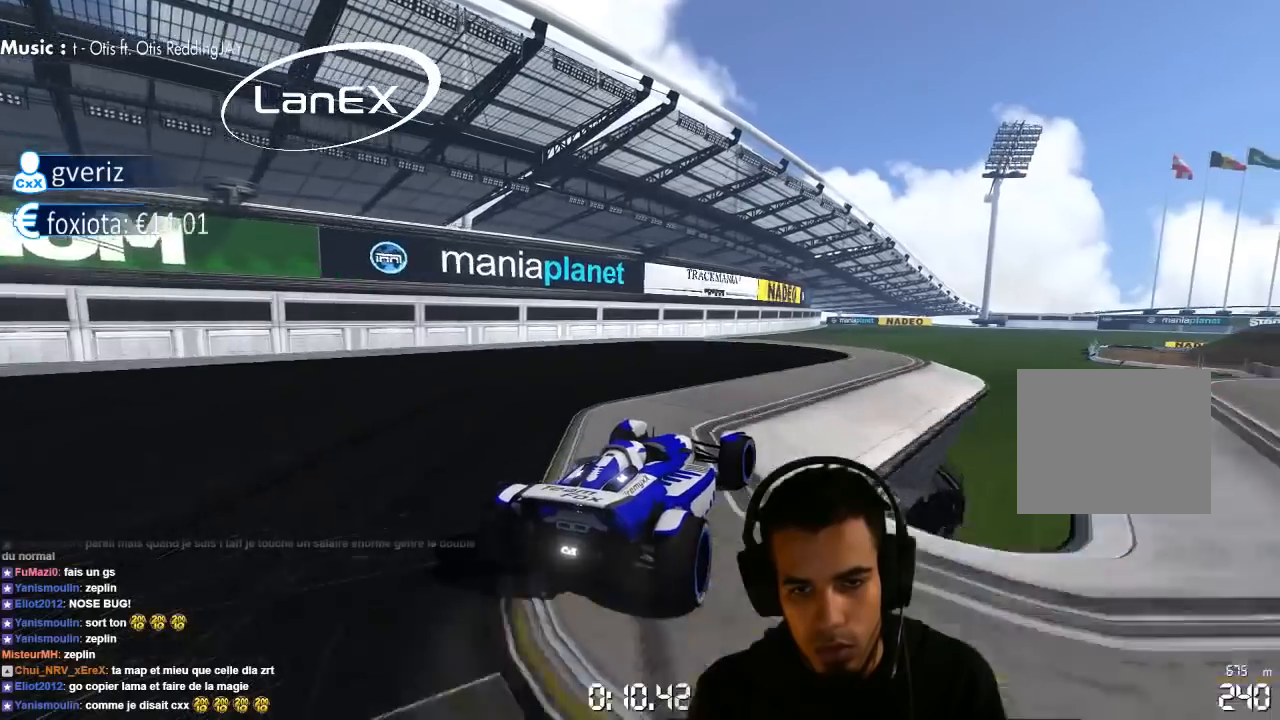
{"buttons": ["CROSS"], "left_stick": "right", "right_stick": "center", "events": []}
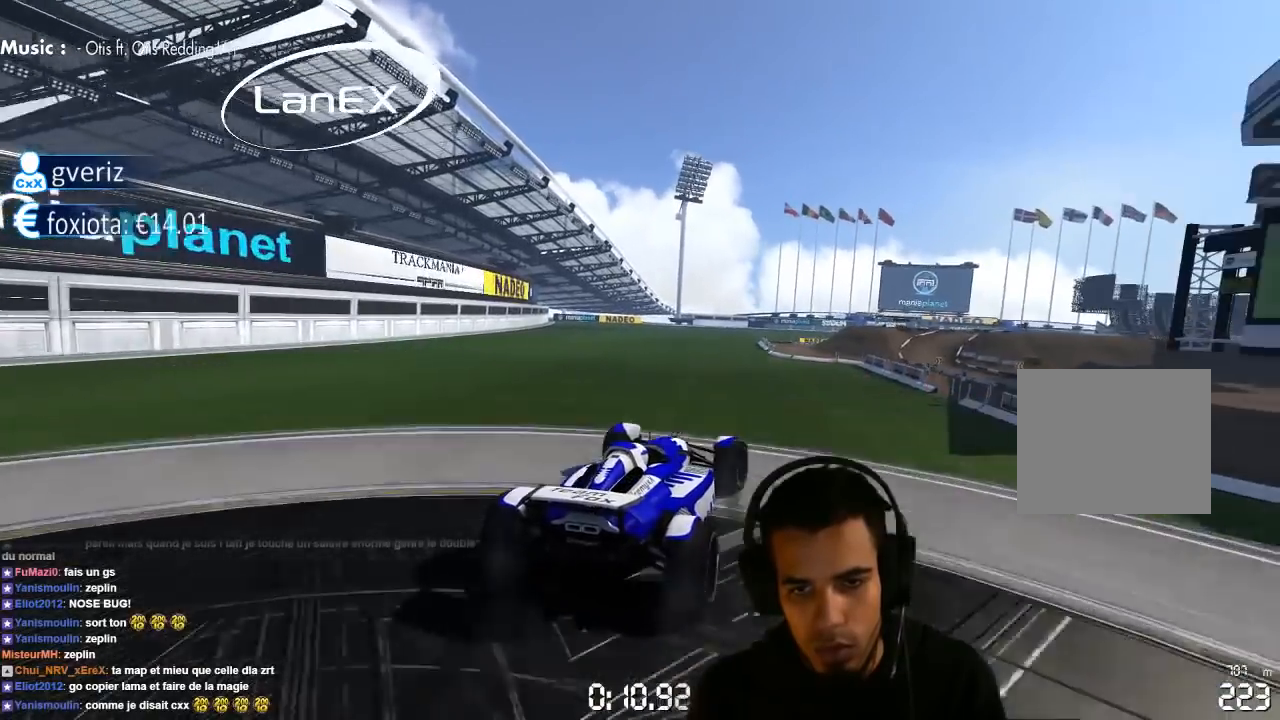
{"buttons": [], "left_stick": "center", "right_stick": "center", "events": [[50, "left_stick", "up-right"], [167, "left_stick", "center"], [233, "CROSS", "up"]]}